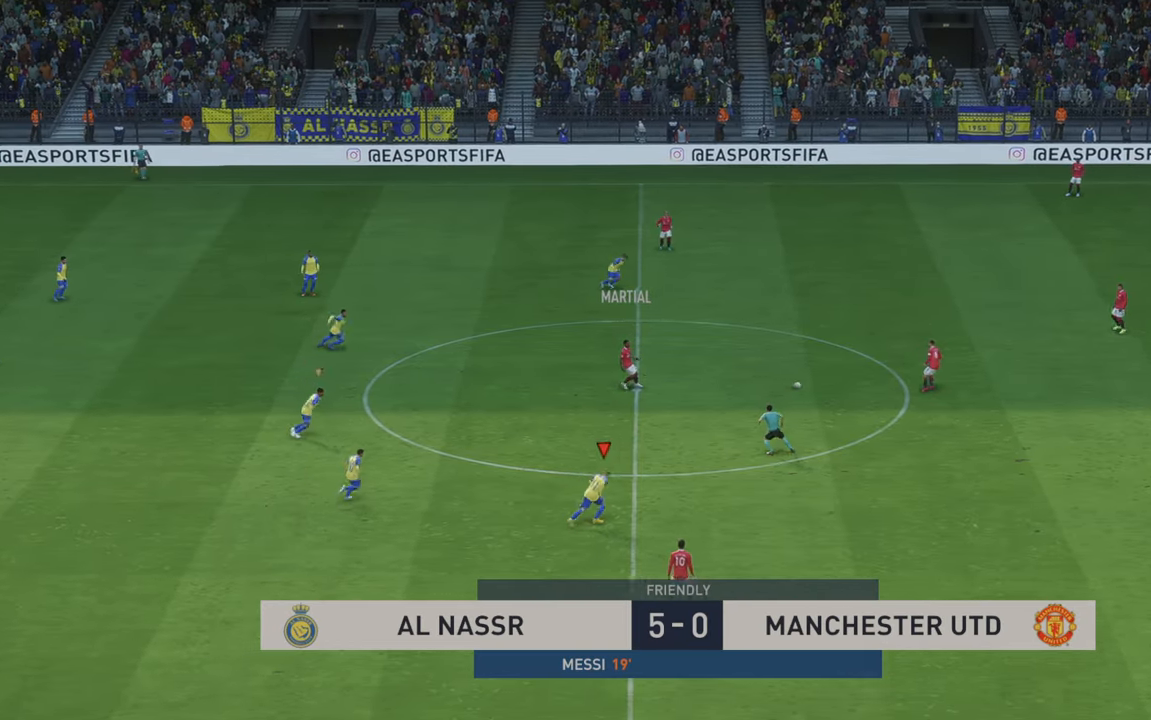
Gameplay with a controller (Xbox layout); each line is a JSON object with the inputs held at the frame after it (dt_ms = milliseconds from this image to that frame). "events" lists button and stick changes between this image and that frame as [ms after this image, input, new state], when the widget could be followed in between. Not read: L3 R3.
{"dt_ms": 500, "buttons": ["R2"], "left_stick": "up-right", "right_stick": "center", "events": []}
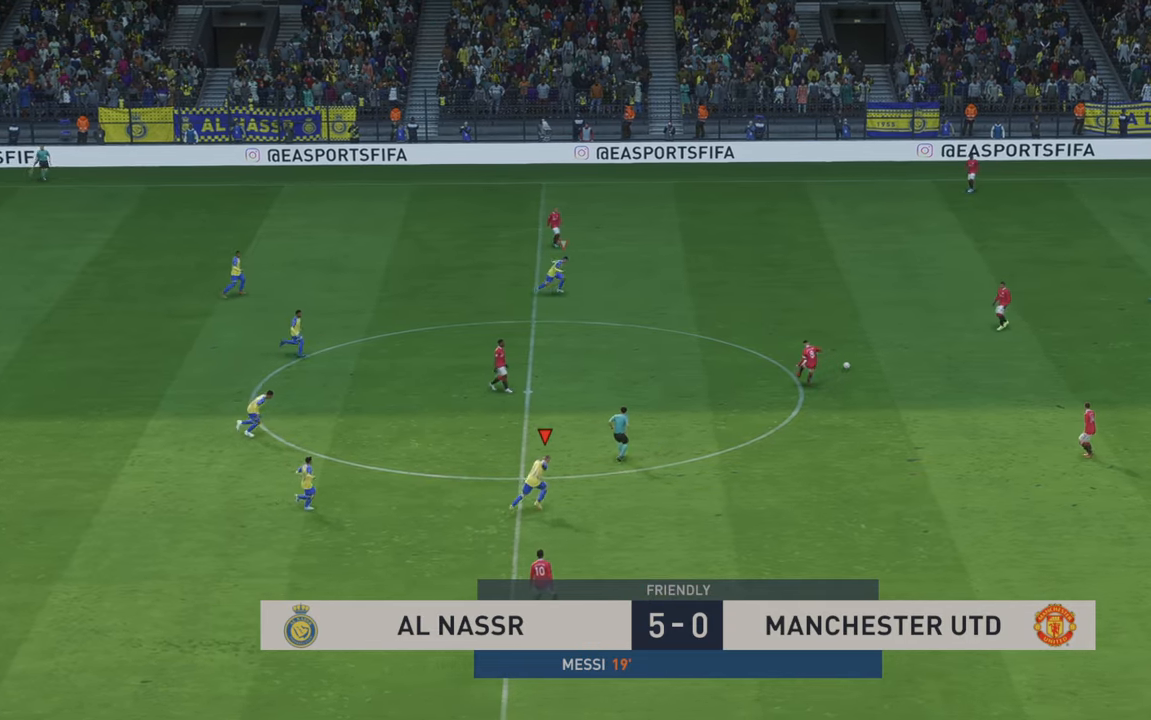
{"dt_ms": 500, "buttons": [], "left_stick": "right", "right_stick": "center", "events": [[183, "R2", "up"], [483, "left_stick", "right"]]}
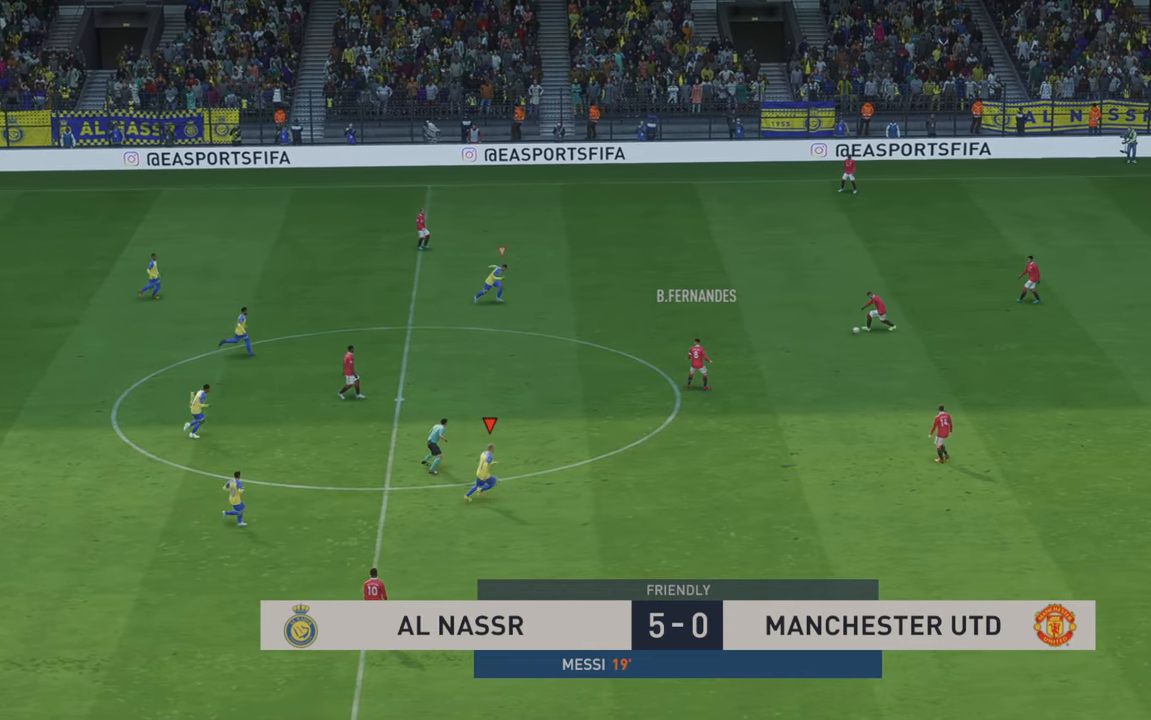
{"dt_ms": 500, "buttons": ["R2"], "left_stick": "right", "right_stick": "center", "events": [[117, "R2", "down"], [167, "R2", "up"], [283, "R2", "down"]]}
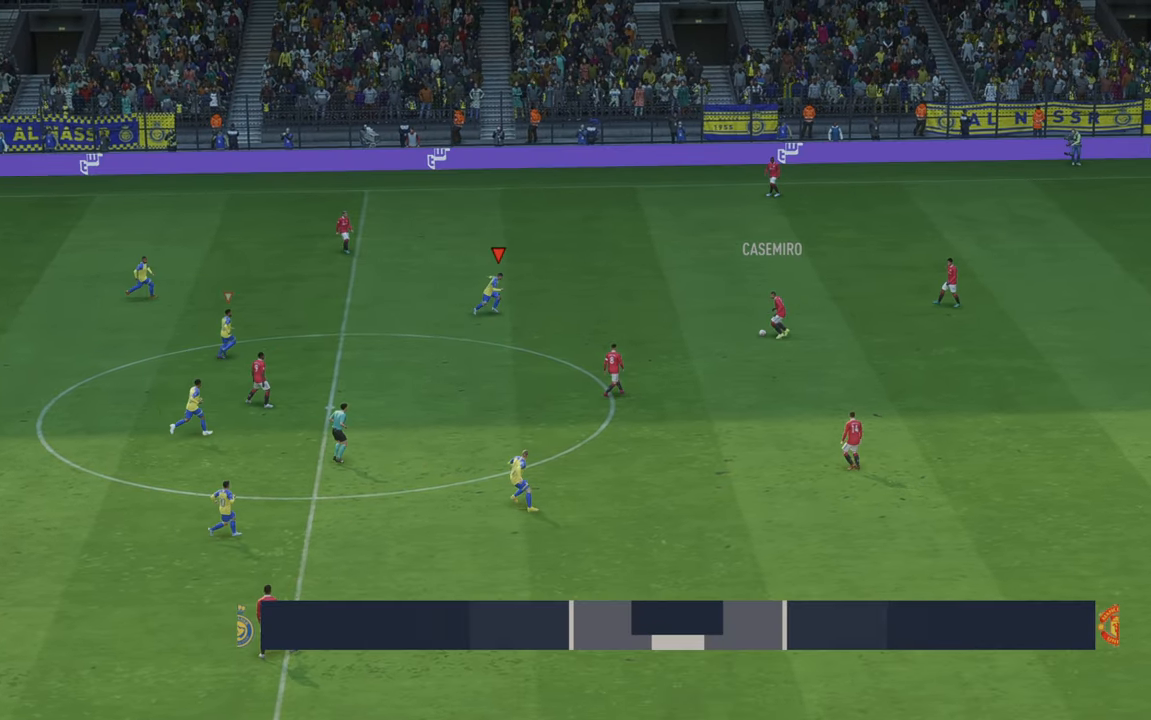
{"dt_ms": 500, "buttons": ["R2"], "left_stick": "down-right", "right_stick": "center", "events": [[117, "left_stick", "center"], [417, "left_stick", "down-right"]]}
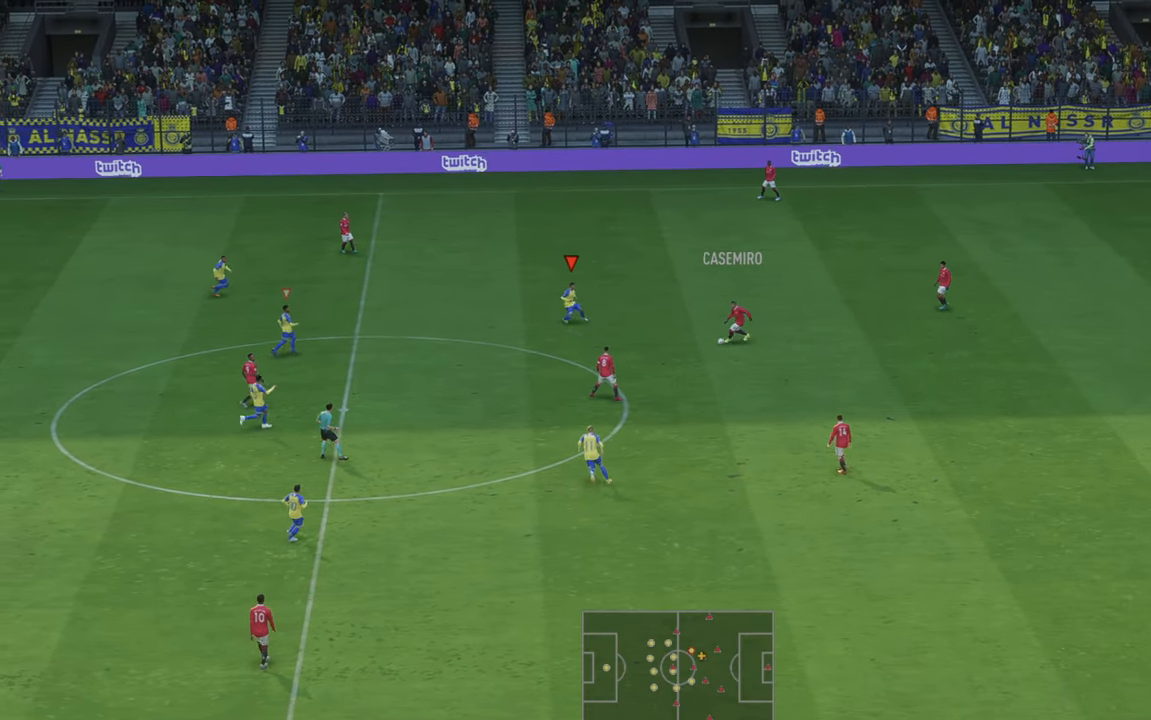
{"dt_ms": 500, "buttons": ["R2"], "left_stick": "down", "right_stick": "center", "events": [[33, "left_stick", "down"], [317, "R2", "up"], [383, "R2", "down"]]}
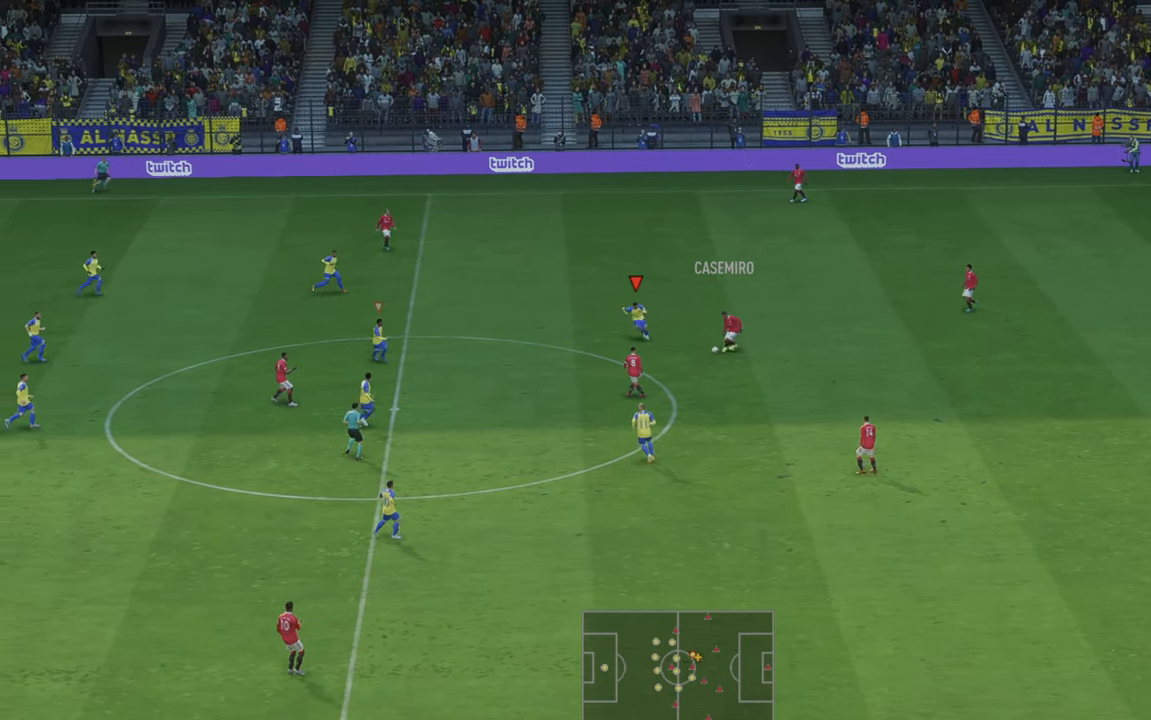
{"dt_ms": 1000, "buttons": [], "left_stick": "right", "right_stick": "center"}
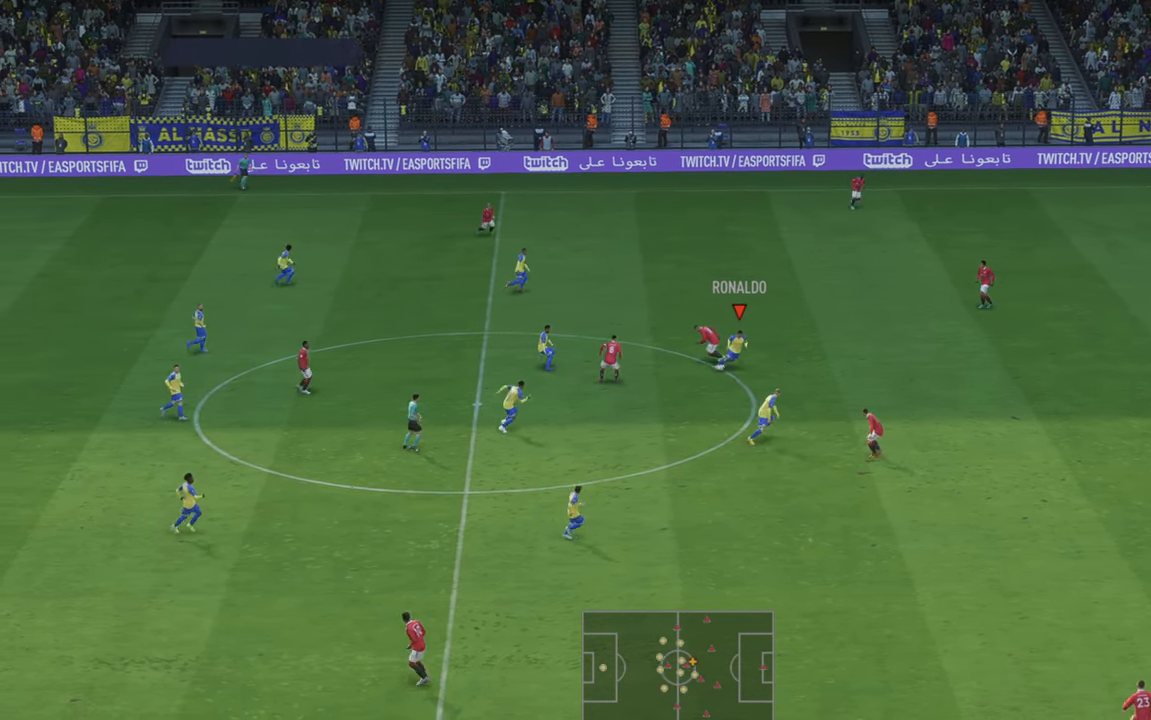
{"dt_ms": 500, "buttons": ["R2"], "left_stick": "right", "right_stick": "center", "events": [[433, "R2", "down"]]}
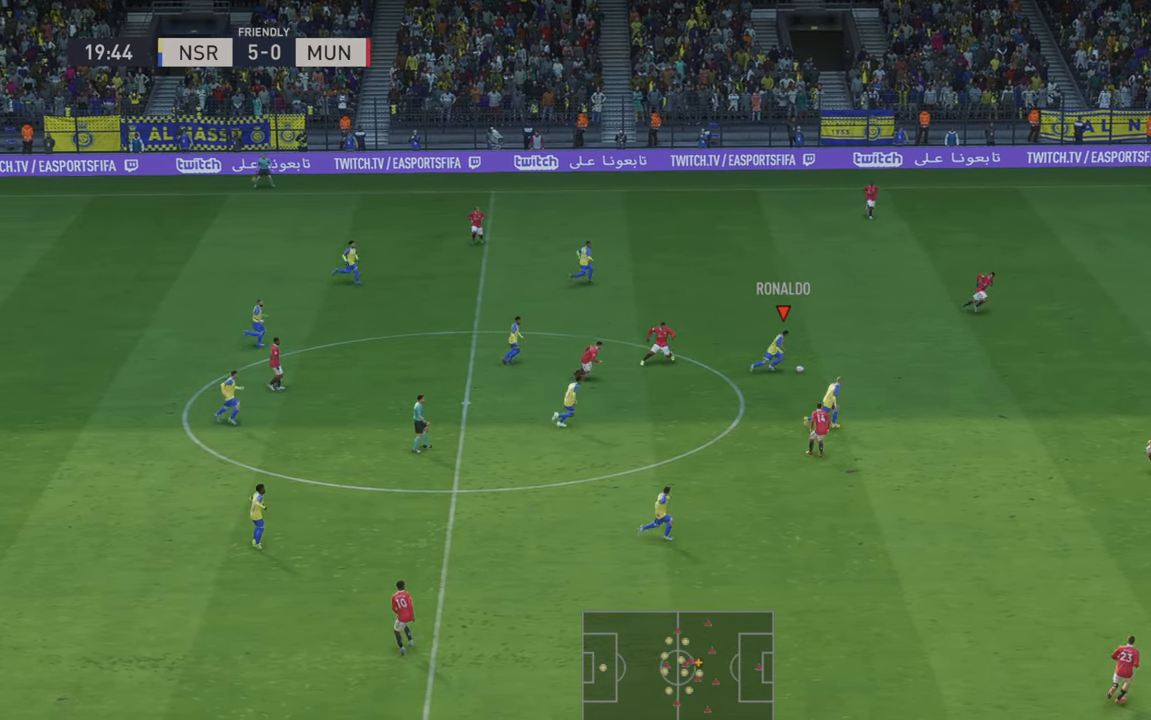
{"dt_ms": 500, "buttons": ["R2"], "left_stick": "down-right", "right_stick": "center", "events": [[317, "left_stick", "down-right"], [350, "R2", "up"], [500, "R2", "down"]]}
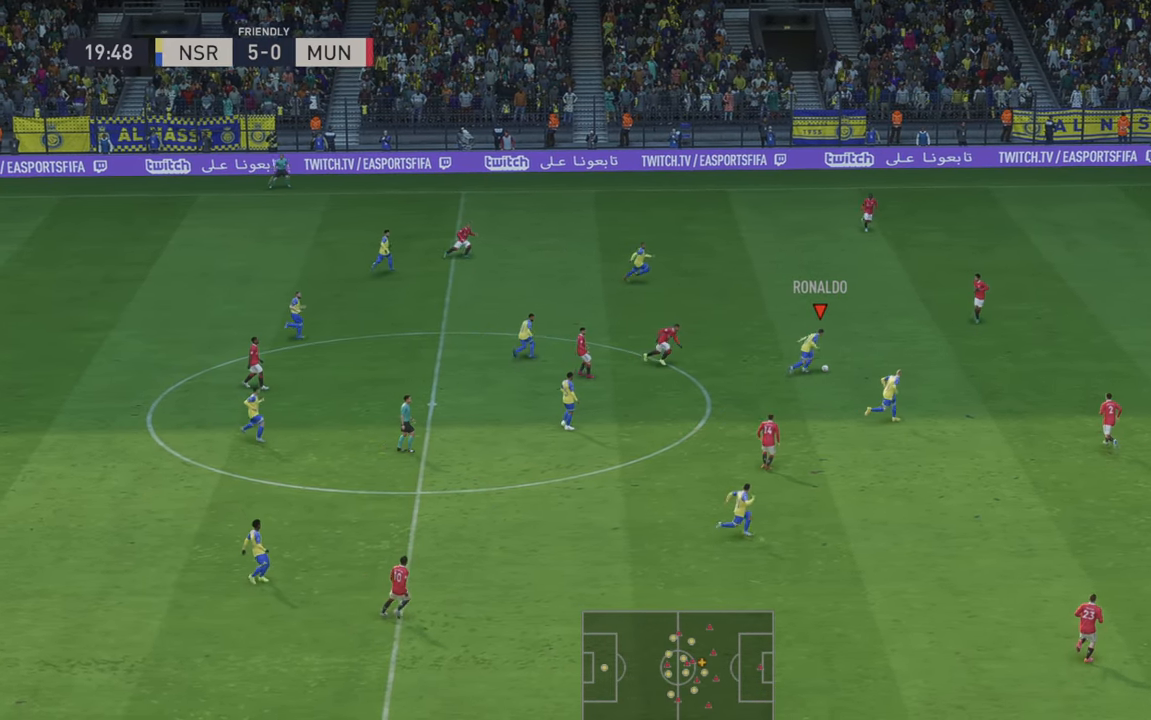
{"dt_ms": 500, "buttons": ["R2"], "left_stick": "down-right", "right_stick": "center", "events": []}
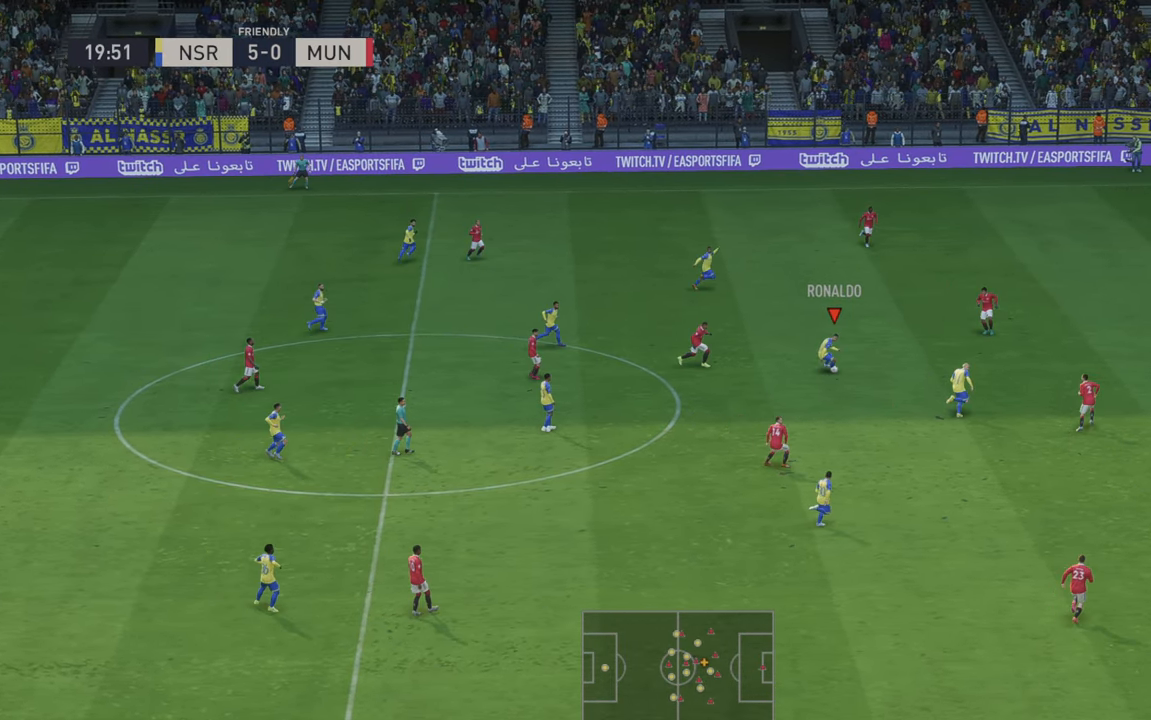
{"dt_ms": 500, "buttons": ["Y", "R2"], "left_stick": "down-right", "right_stick": "center", "events": [[83, "R2", "up"], [300, "R2", "down"], [500, "Y", "down"]]}
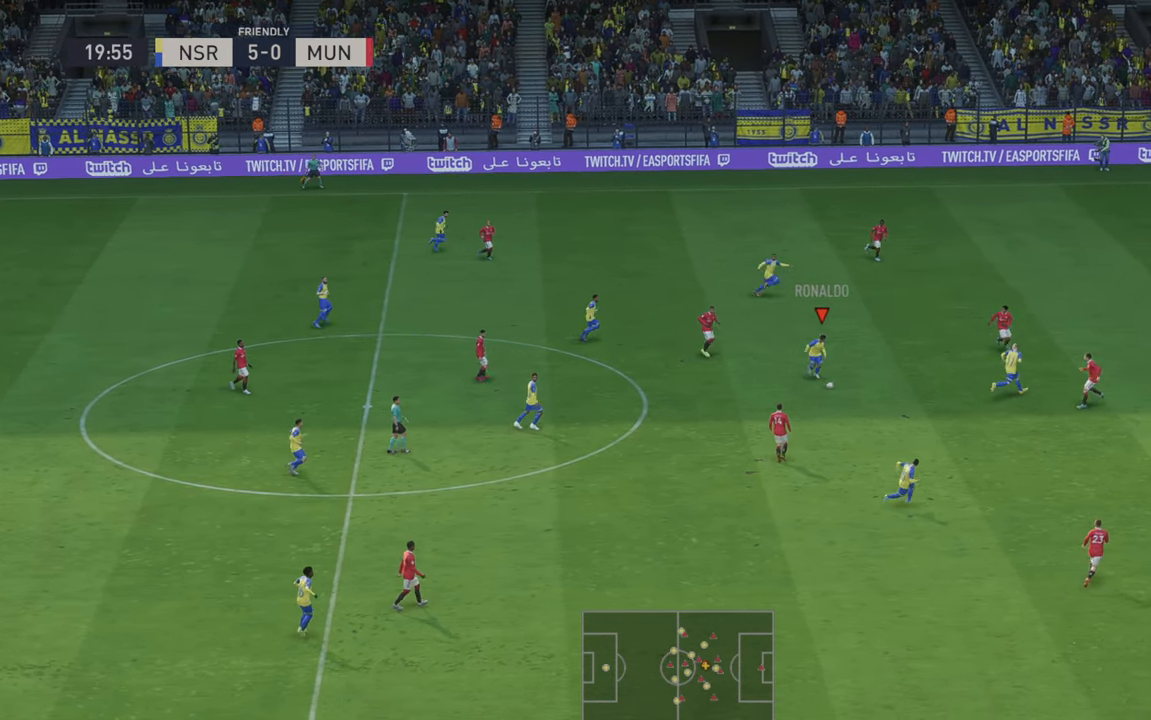
{"dt_ms": 500, "buttons": ["R2"], "left_stick": "right", "right_stick": "center", "events": [[67, "left_stick", "right"], [233, "Y", "up"]]}
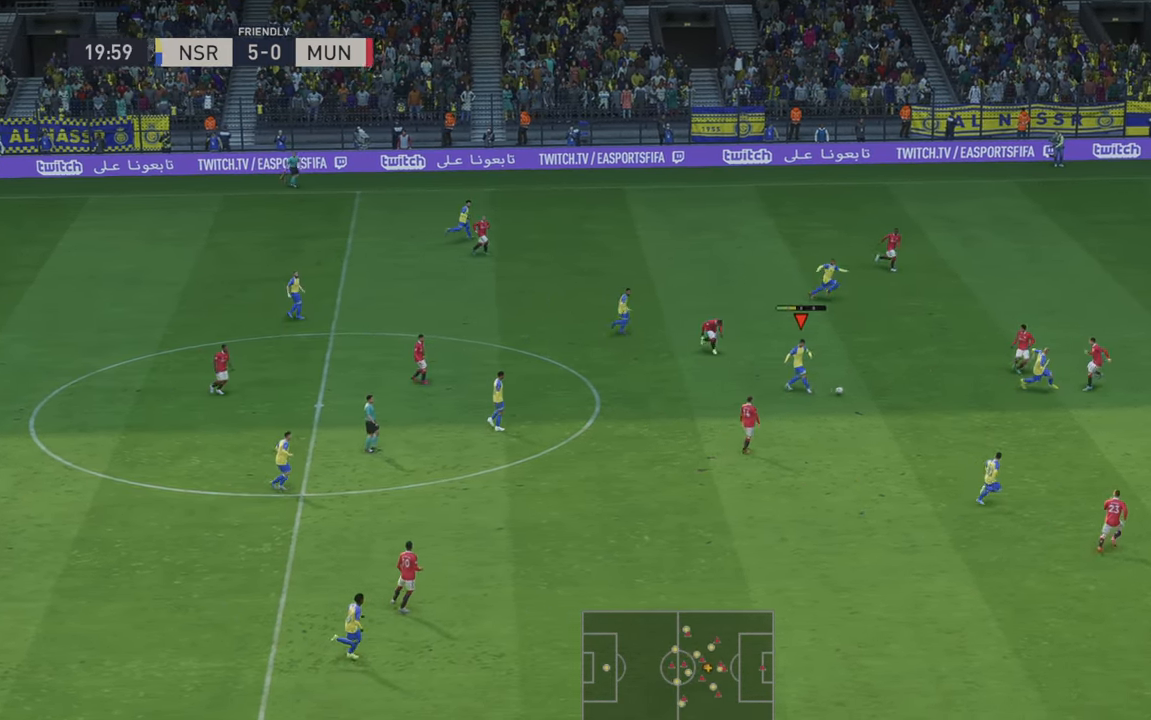
{"dt_ms": 500, "buttons": ["R2"], "left_stick": "right", "right_stick": "center", "events": [[167, "R2", "up"], [217, "R2", "down"]]}
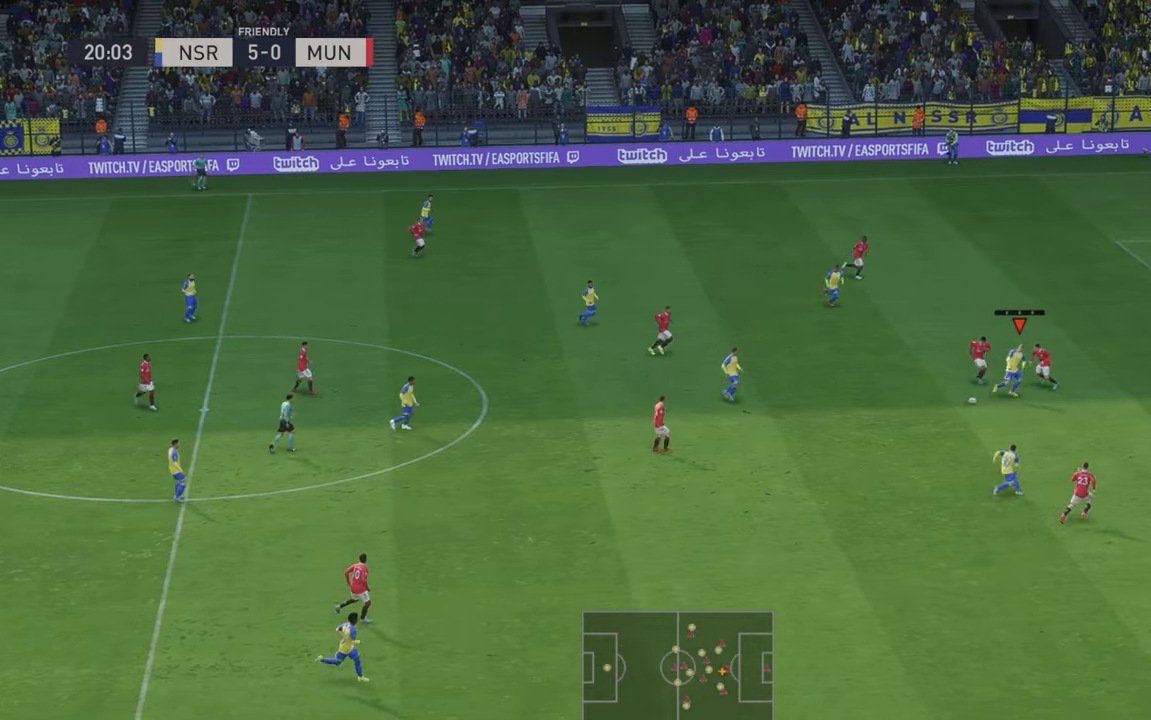
{"dt_ms": 500, "buttons": ["R2"], "left_stick": "right", "right_stick": "center", "events": []}
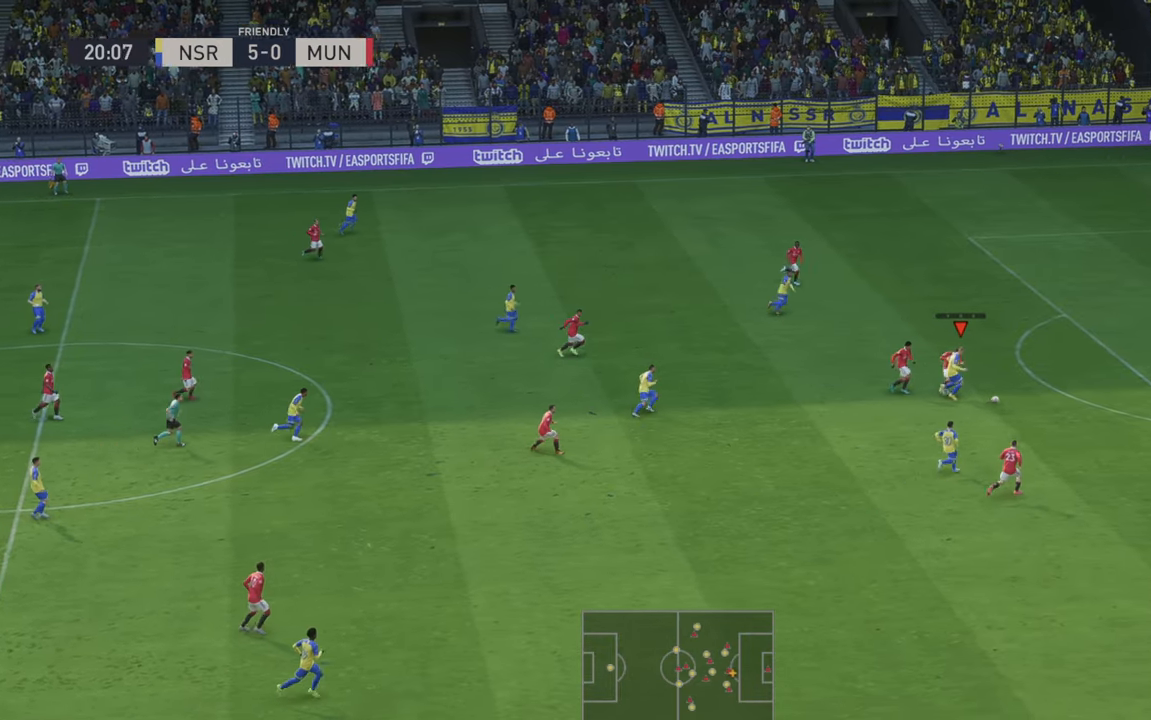
{"dt_ms": 500, "buttons": ["R2"], "left_stick": "right", "right_stick": "center", "events": []}
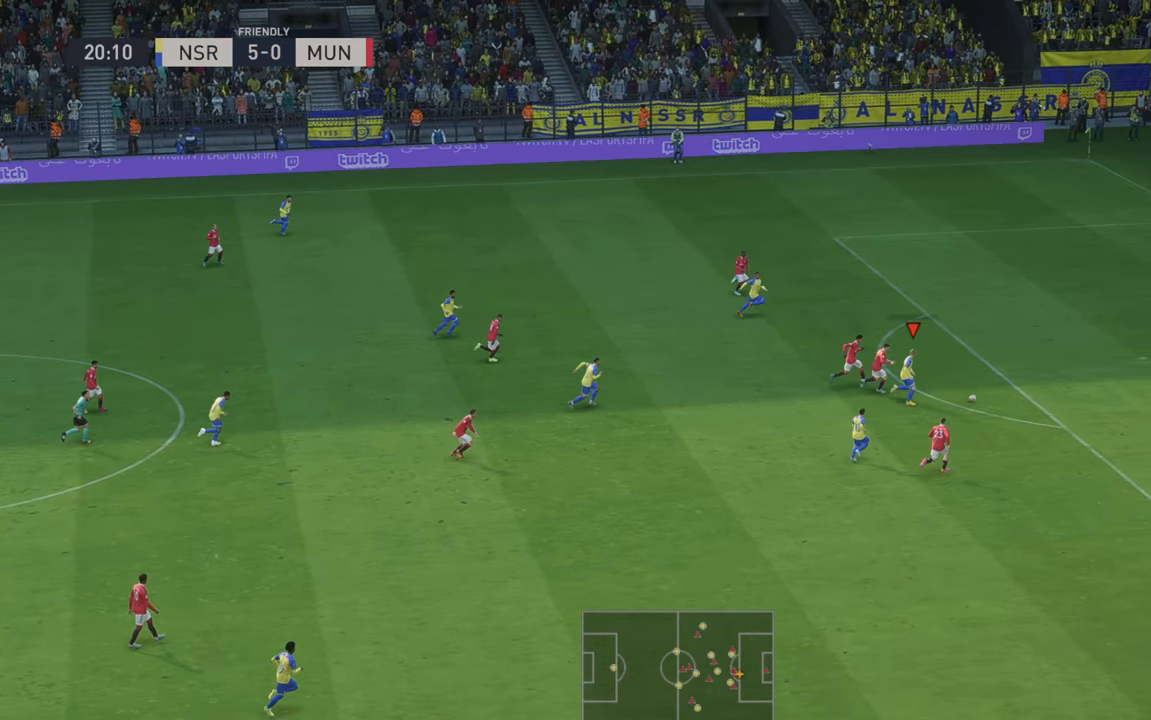
{"dt_ms": 500, "buttons": [], "left_stick": "up-right", "right_stick": "center", "events": [[267, "left_stick", "up-right"], [433, "R2", "up"]]}
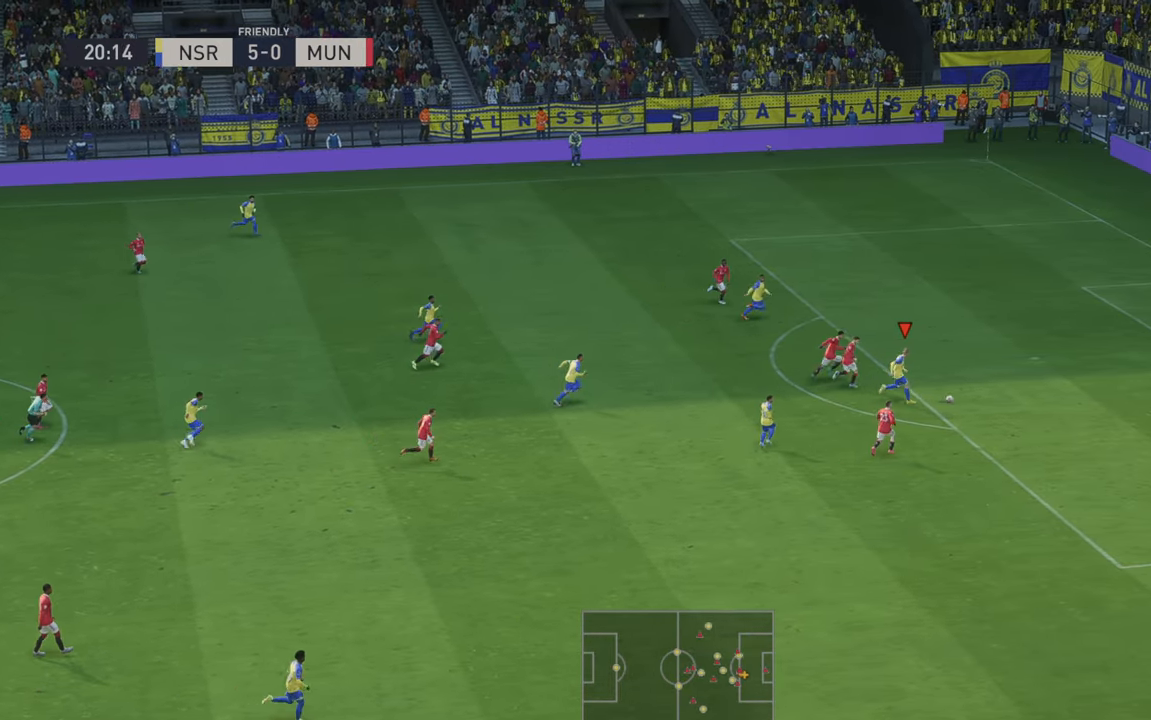
{"dt_ms": 500, "buttons": [], "left_stick": "up-right", "right_stick": "center", "events": [[33, "B", "down"], [217, "B", "up"]]}
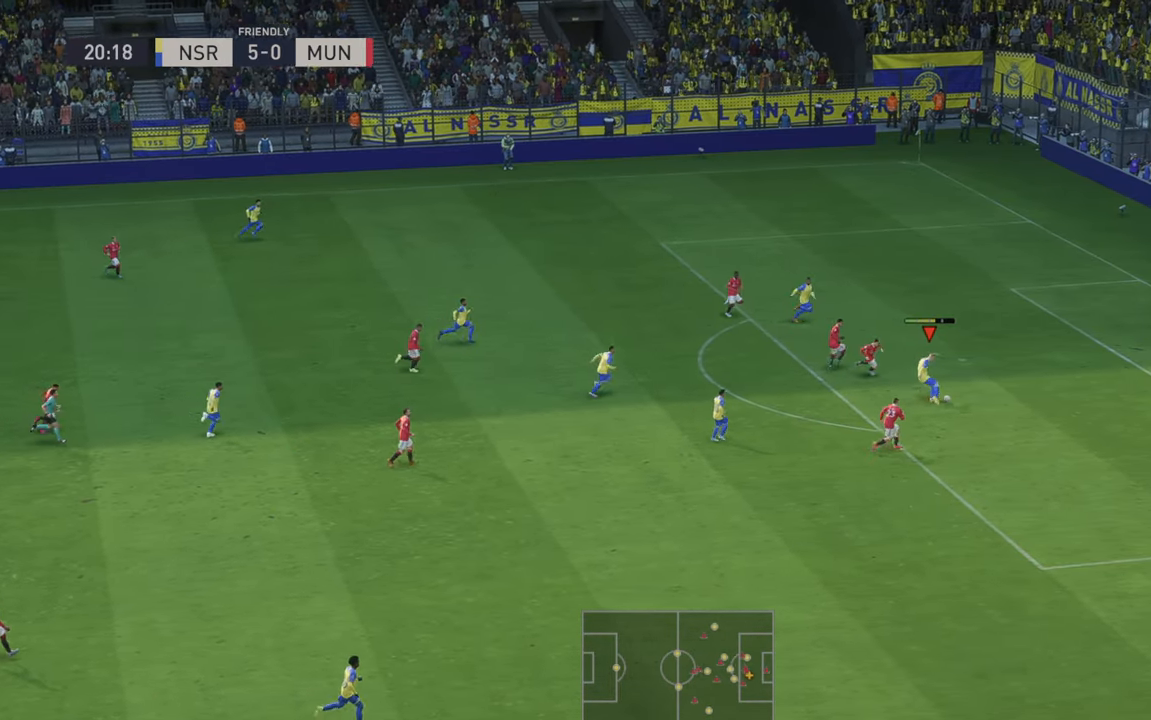
{"dt_ms": 500, "buttons": [], "left_stick": "down-right", "right_stick": "center", "events": [[333, "left_stick", "down-right"]]}
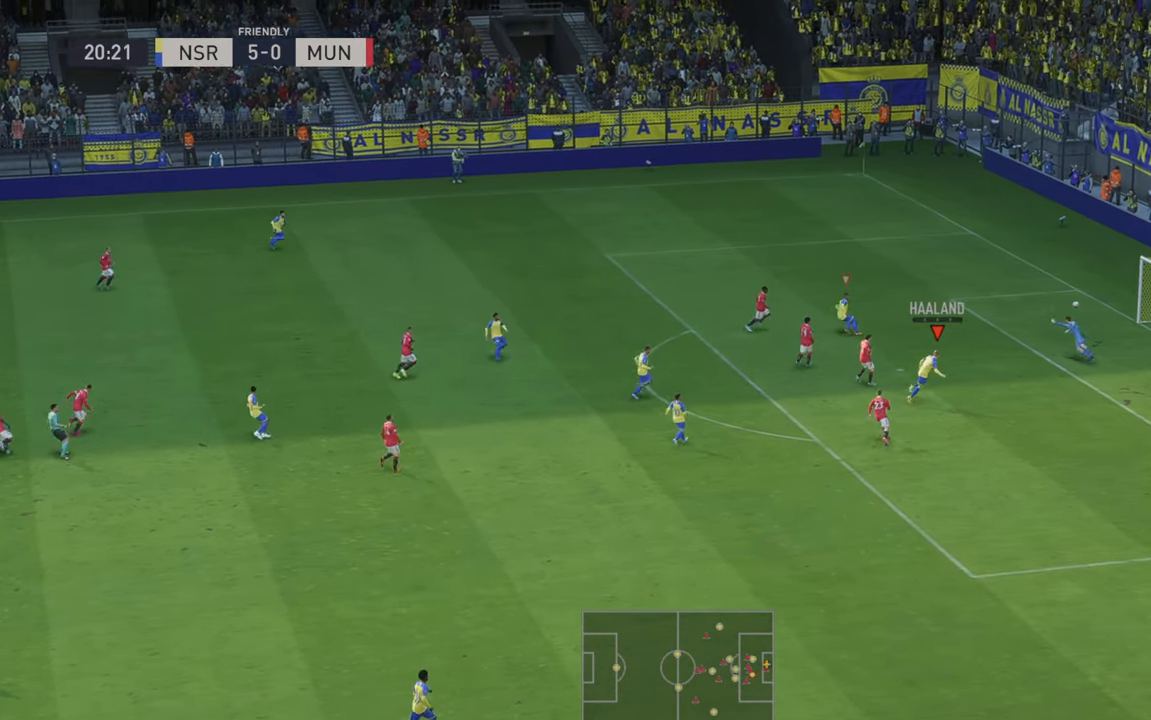
{"dt_ms": 500, "buttons": [], "left_stick": "down-right", "right_stick": "center", "events": []}
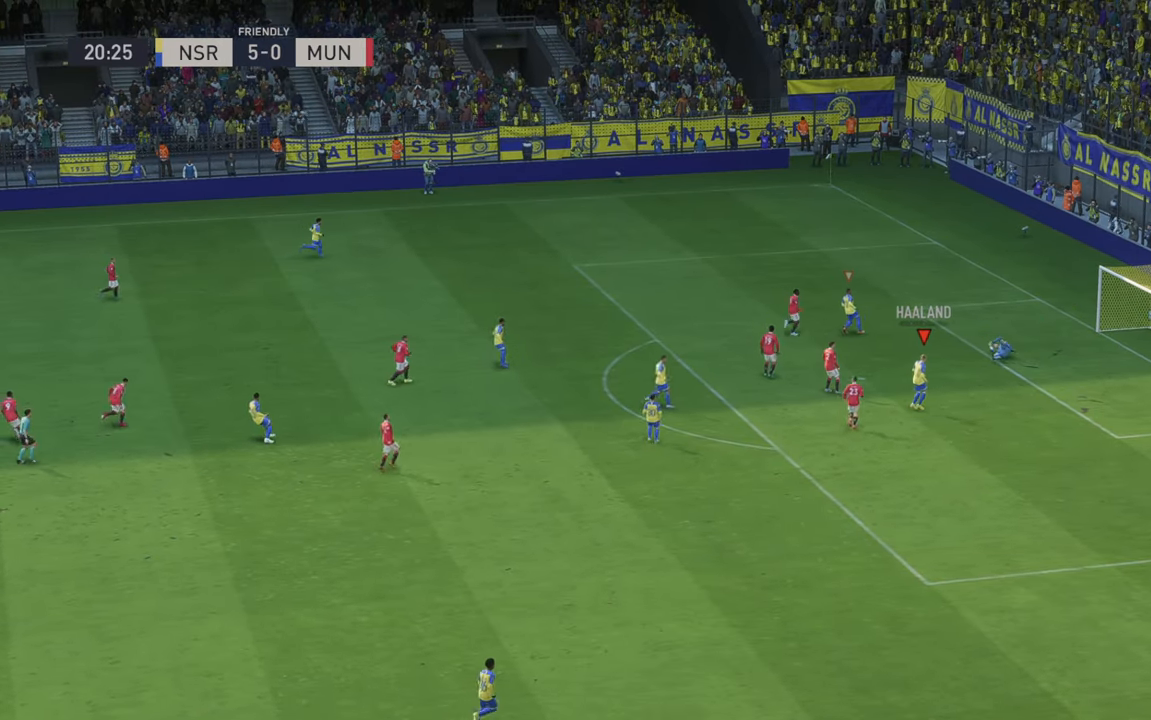
{"dt_ms": 500, "buttons": [], "left_stick": "center", "right_stick": "center", "events": [[433, "left_stick", "center"]]}
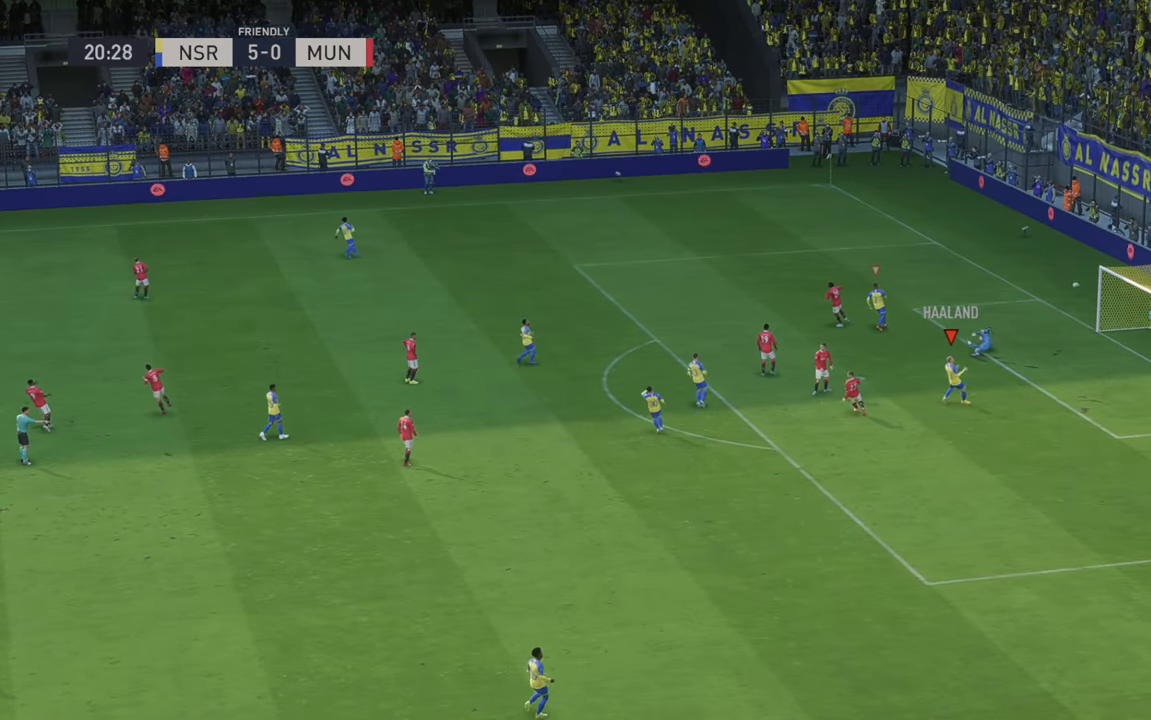
{"dt_ms": 500, "buttons": [], "left_stick": "center", "right_stick": "center", "events": []}